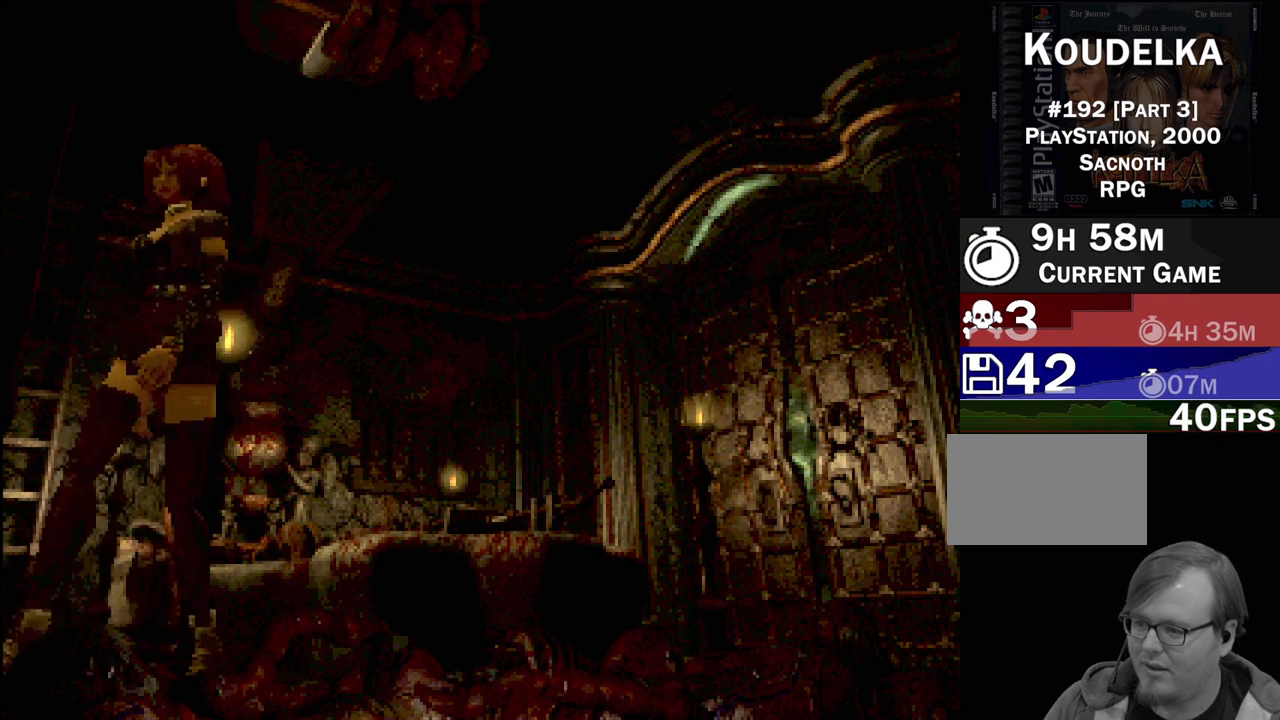
Gameplay with a controller (PlayStation layout); each line is a JSON object with the inputs held at the frame after it (dt_ms = milliseconds from this image to that frame). "events" lists button and stick changes between this image and that frame as [ms after this image, input, new state], when the widget could be followed in between. Not read: L3 R3.
{"dt_ms": 500, "buttons": ["DPAD_DOWN"], "events": [[67, "CROSS", "up"], [367, "DPAD_DOWN", "down"]]}
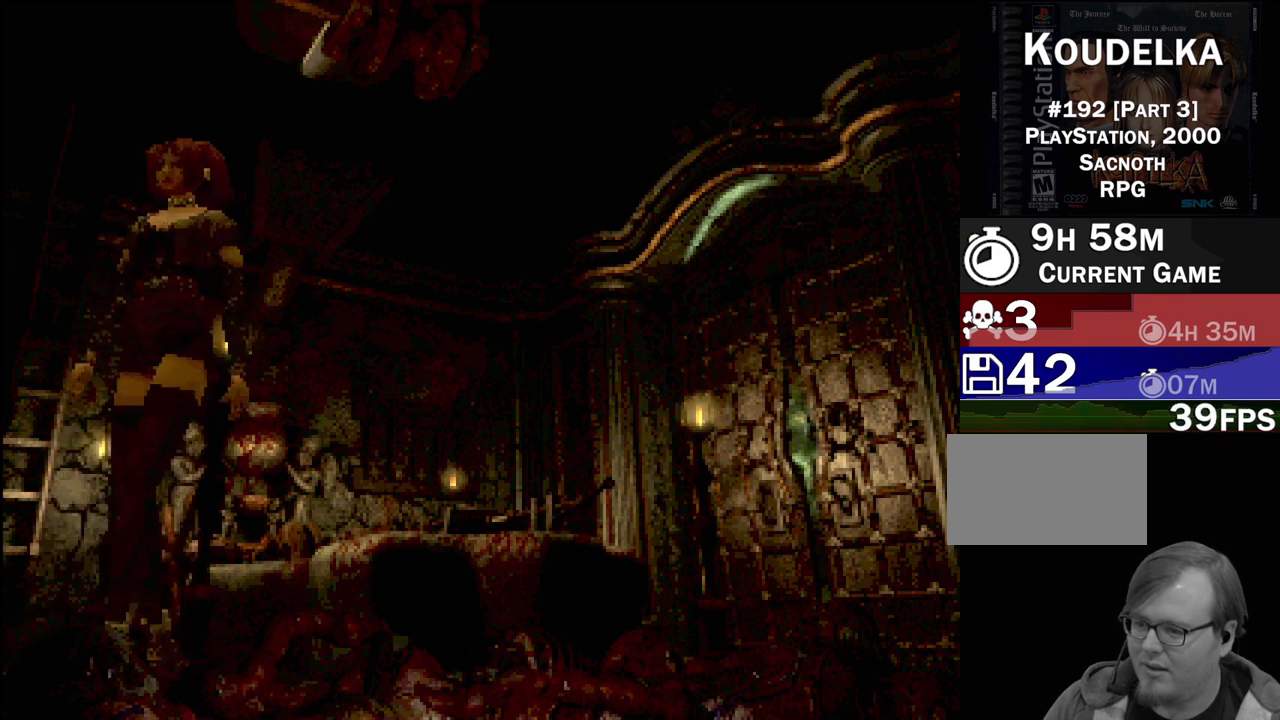
{"dt_ms": 500, "buttons": [], "events": [[67, "CROSS", "down"], [133, "DPAD_DOWN", "up"], [233, "CROSS", "up"]]}
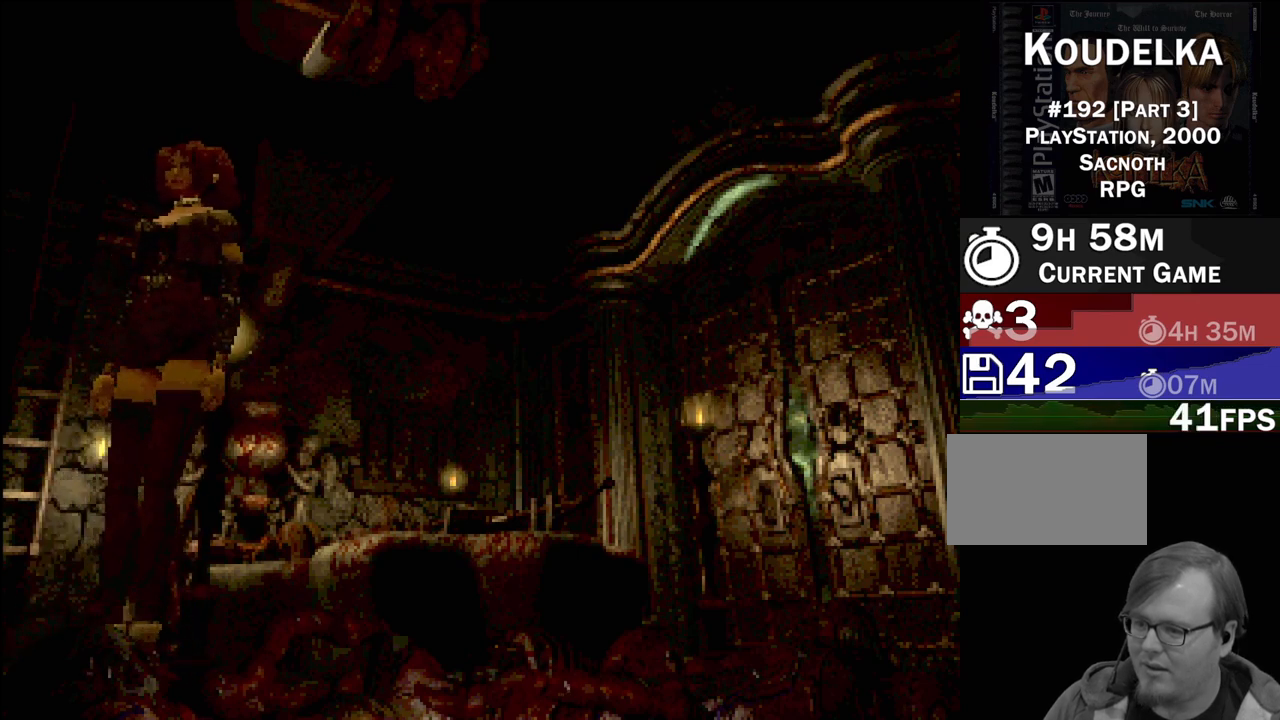
{"dt_ms": 500, "buttons": [], "events": [[17, "DPAD_RIGHT", "down"], [50, "DPAD_DOWN", "down"], [117, "DPAD_DOWN", "up"], [117, "DPAD_RIGHT", "up"], [183, "CROSS", "down"], [317, "CROSS", "up"]]}
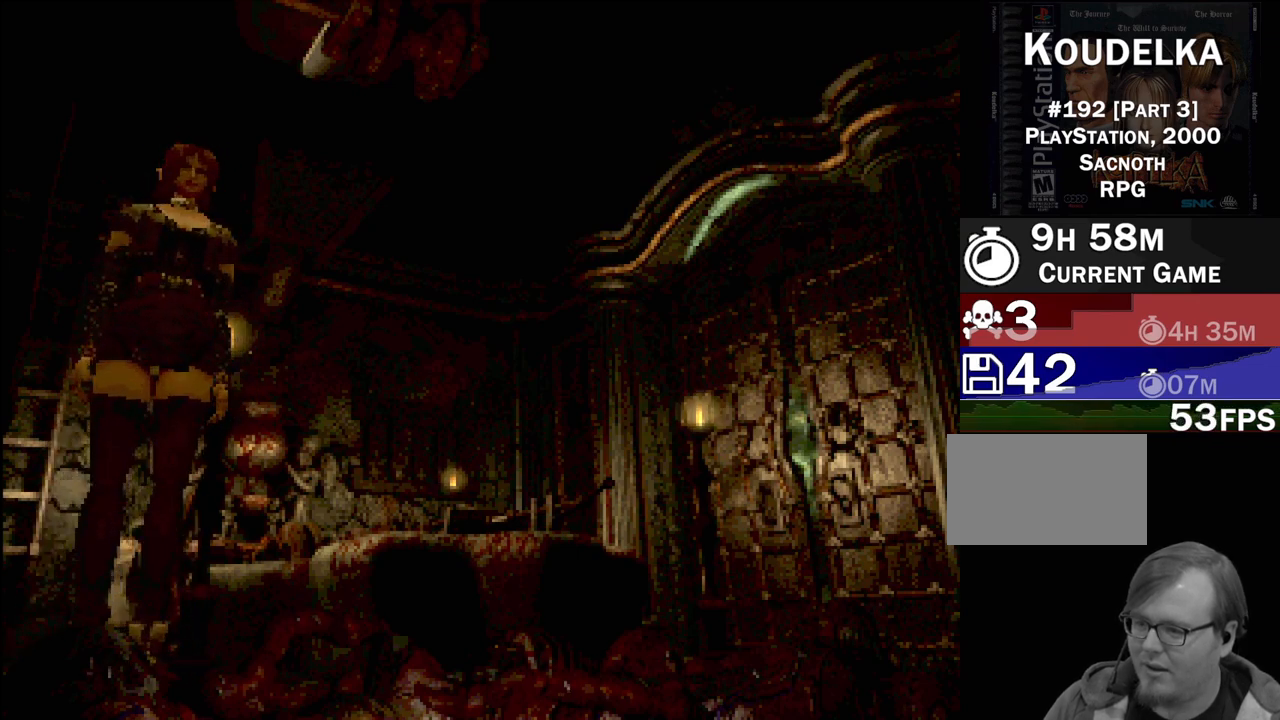
{"dt_ms": 500, "buttons": ["DPAD_RIGHT"], "events": [[133, "DPAD_RIGHT", "down"]]}
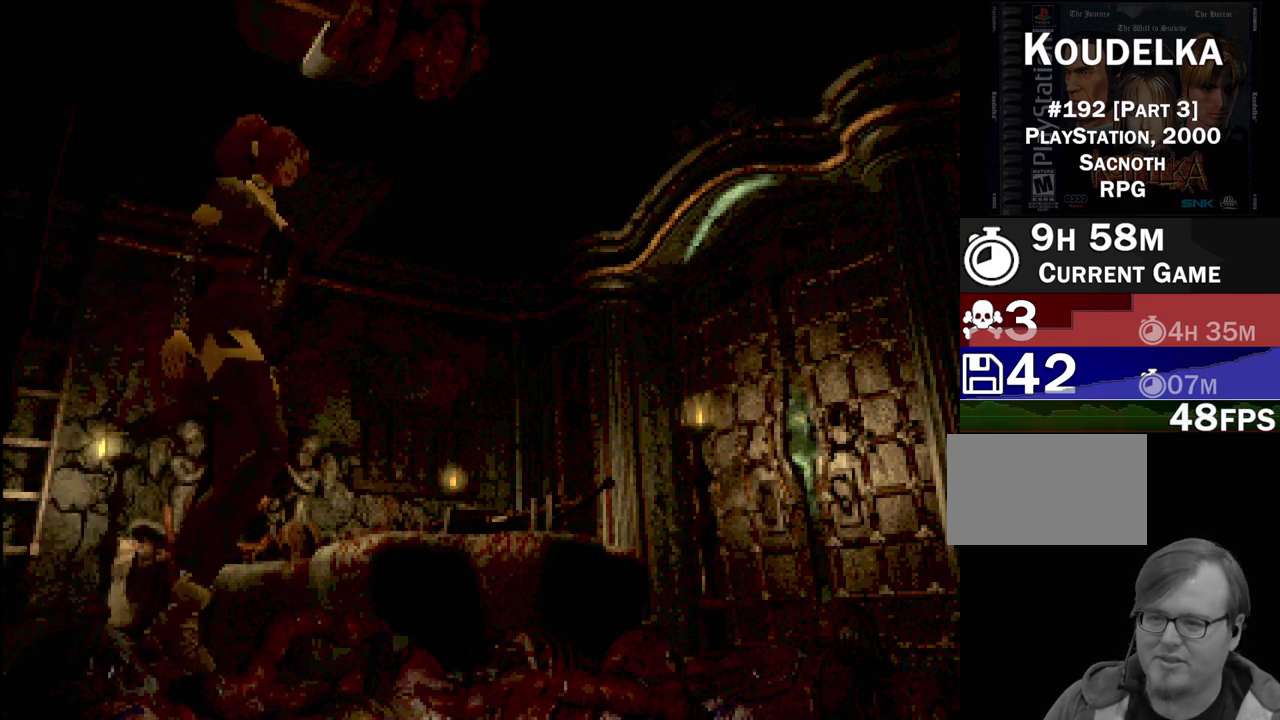
{"dt_ms": 500, "buttons": ["CROSS", "DPAD_RIGHT"], "events": [[367, "CROSS", "down"]]}
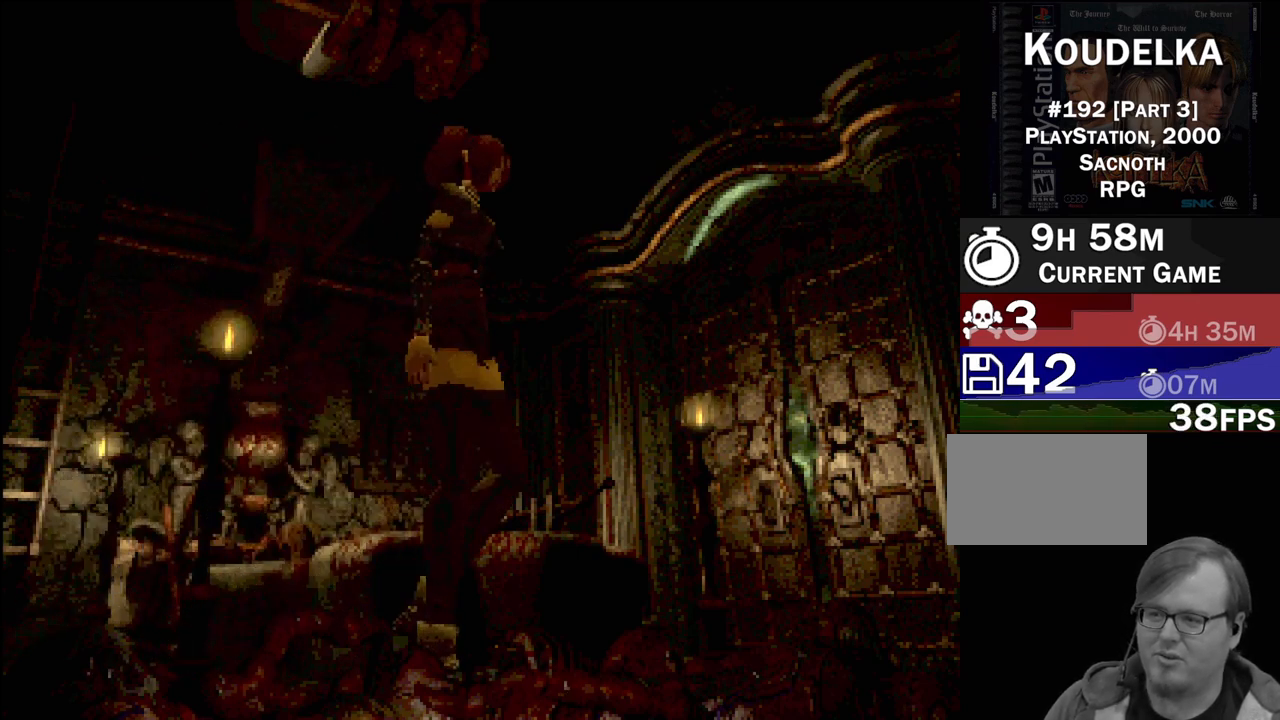
{"dt_ms": 500, "buttons": ["CROSS", "DPAD_DOWN"], "events": [[33, "CROSS", "up"], [33, "DPAD_RIGHT", "up"], [233, "DPAD_DOWN", "down"], [400, "CROSS", "down"]]}
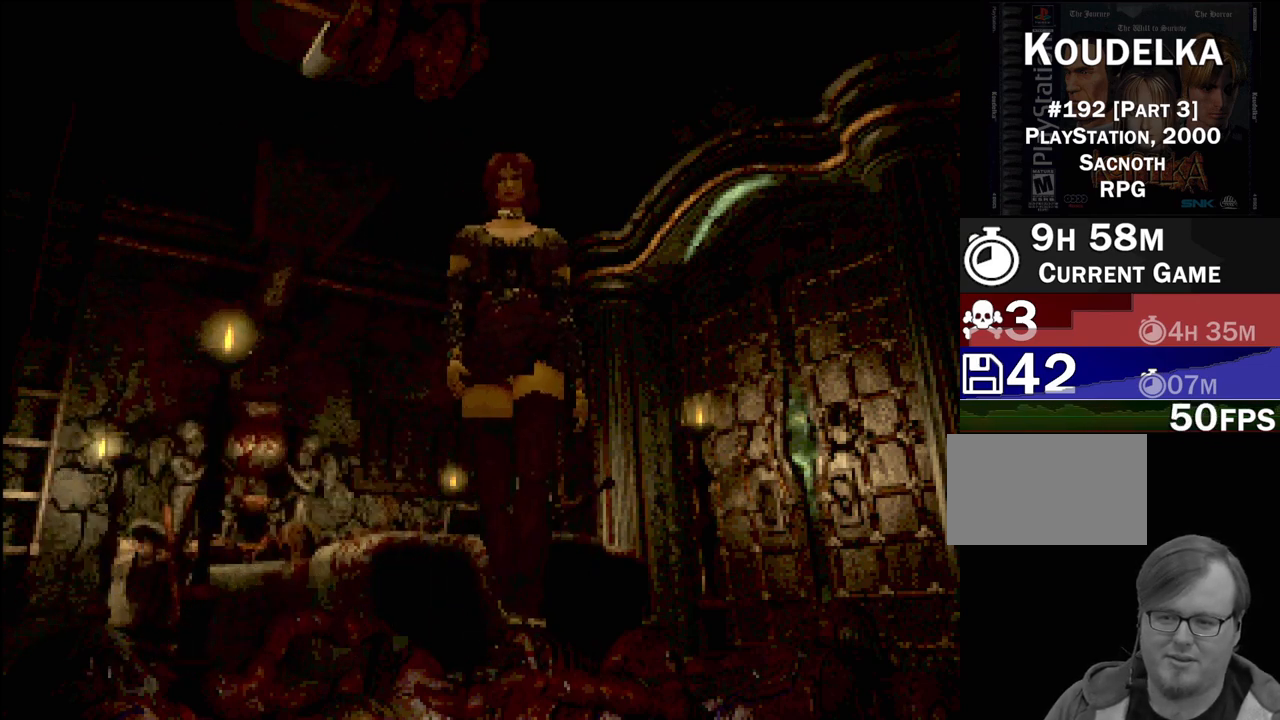
{"dt_ms": 500, "buttons": ["CROSS"], "events": [[67, "CROSS", "up"], [267, "DPAD_DOWN", "up"], [300, "CROSS", "down"]]}
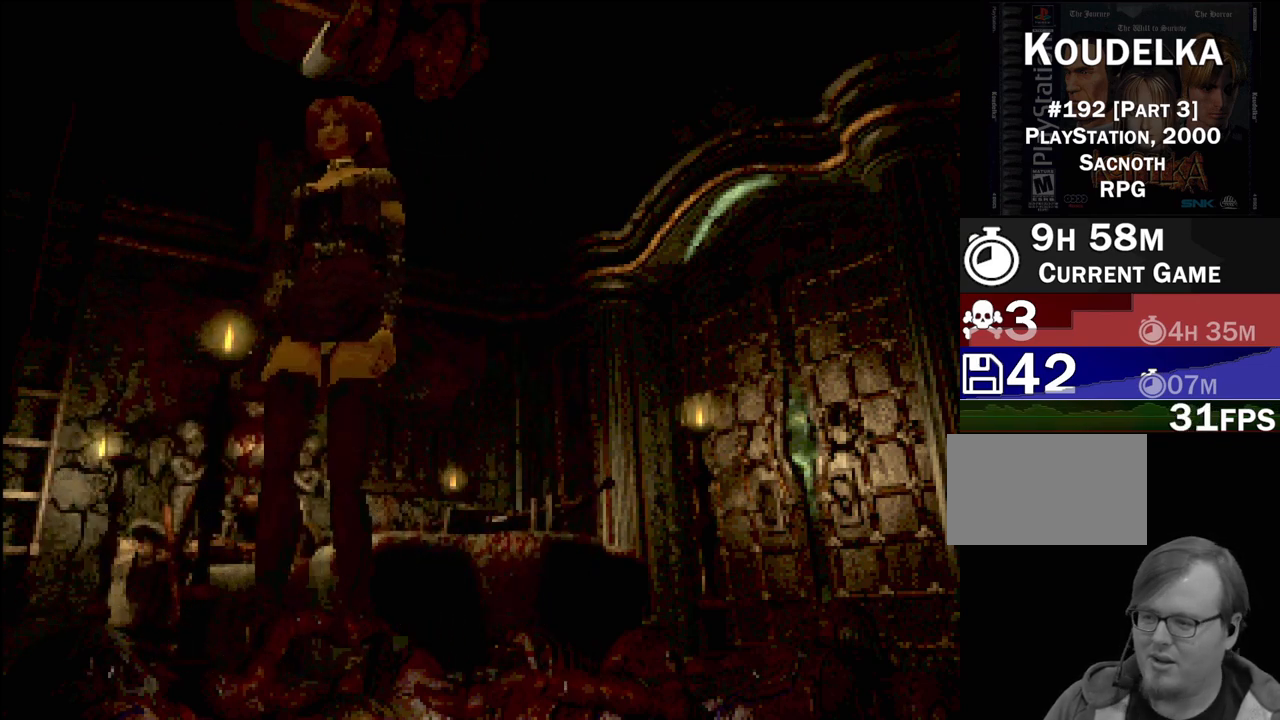
{"dt_ms": 500, "buttons": [], "events": [[17, "CROSS", "up"]]}
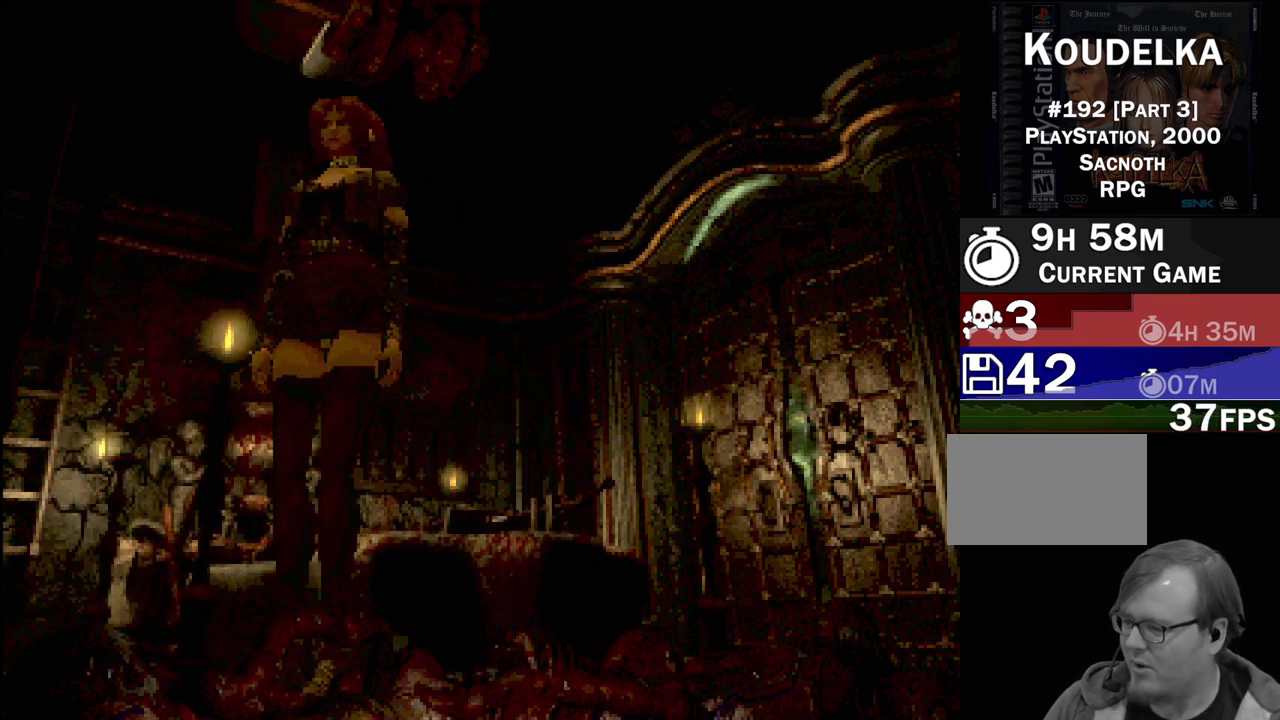
{"dt_ms": 500, "buttons": [], "events": [[17, "DPAD_DOWN", "down"], [150, "DPAD_DOWN", "up"]]}
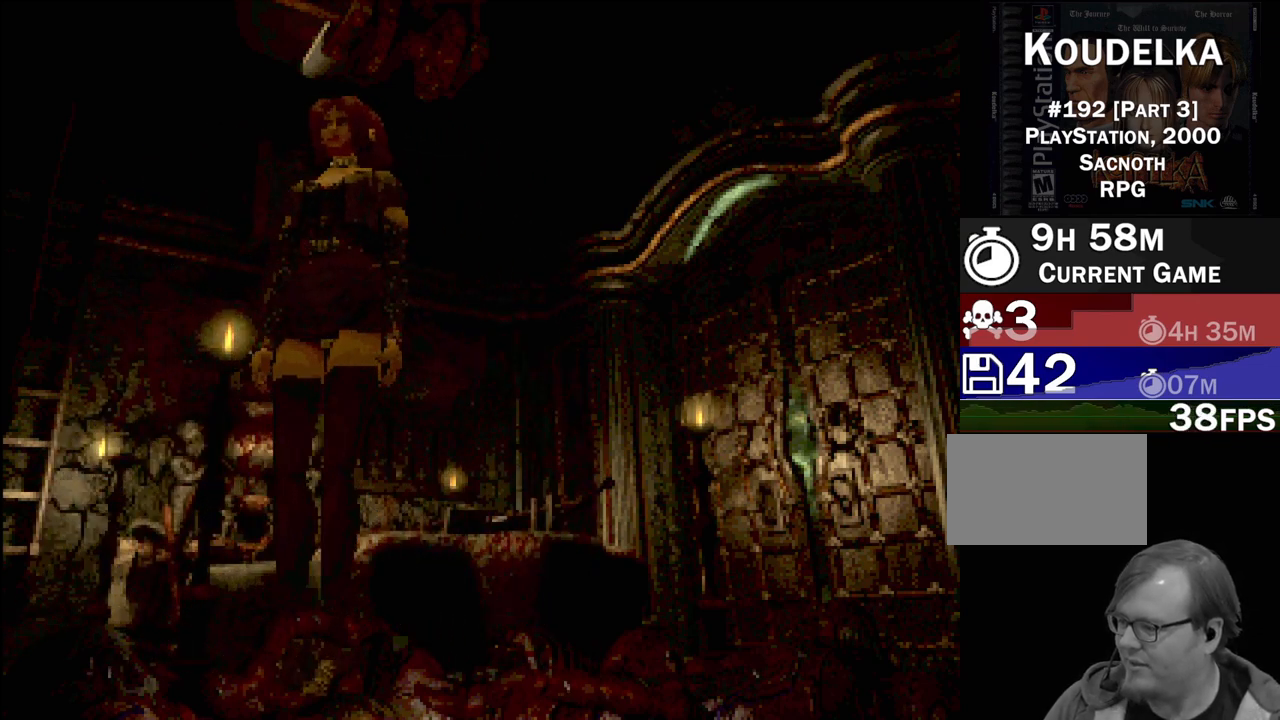
{"dt_ms": 500, "buttons": ["DPAD_RIGHT"], "events": [[283, "CROSS", "down"], [383, "CROSS", "up"], [467, "DPAD_RIGHT", "down"]]}
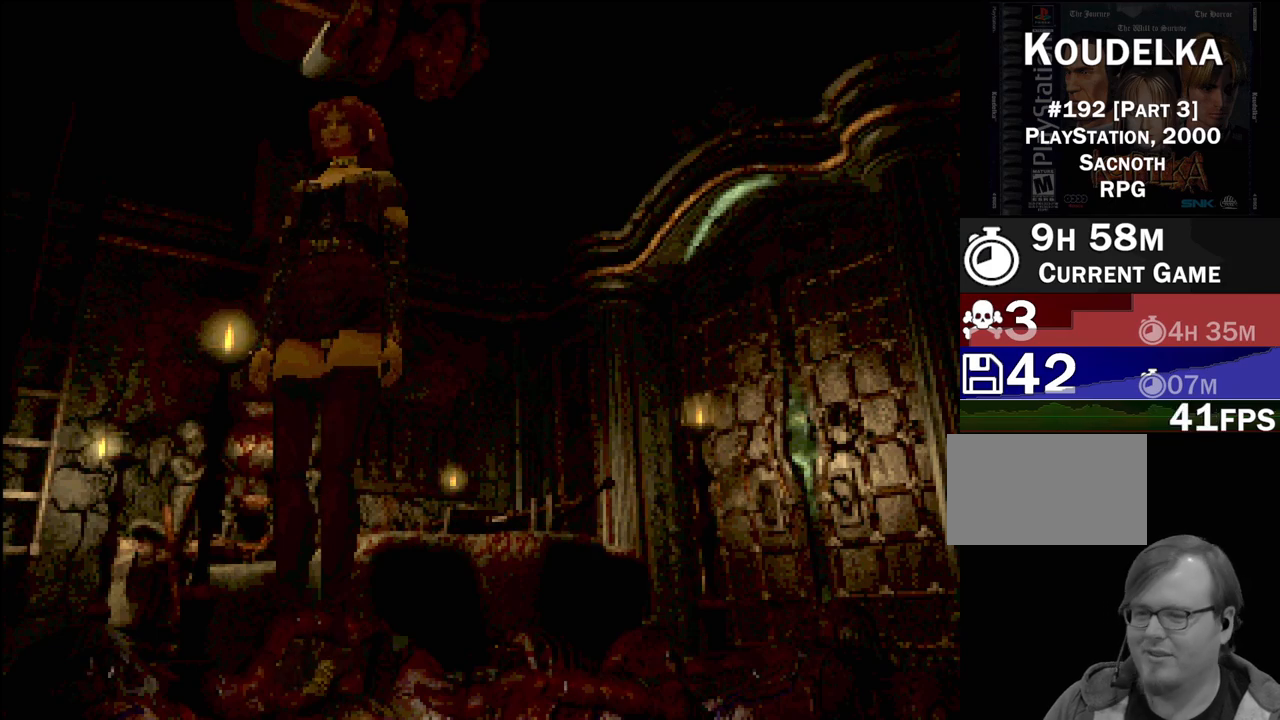
{"dt_ms": 500, "buttons": ["CIRCLE", "DPAD_RIGHT"], "events": [[417, "CIRCLE", "down"]]}
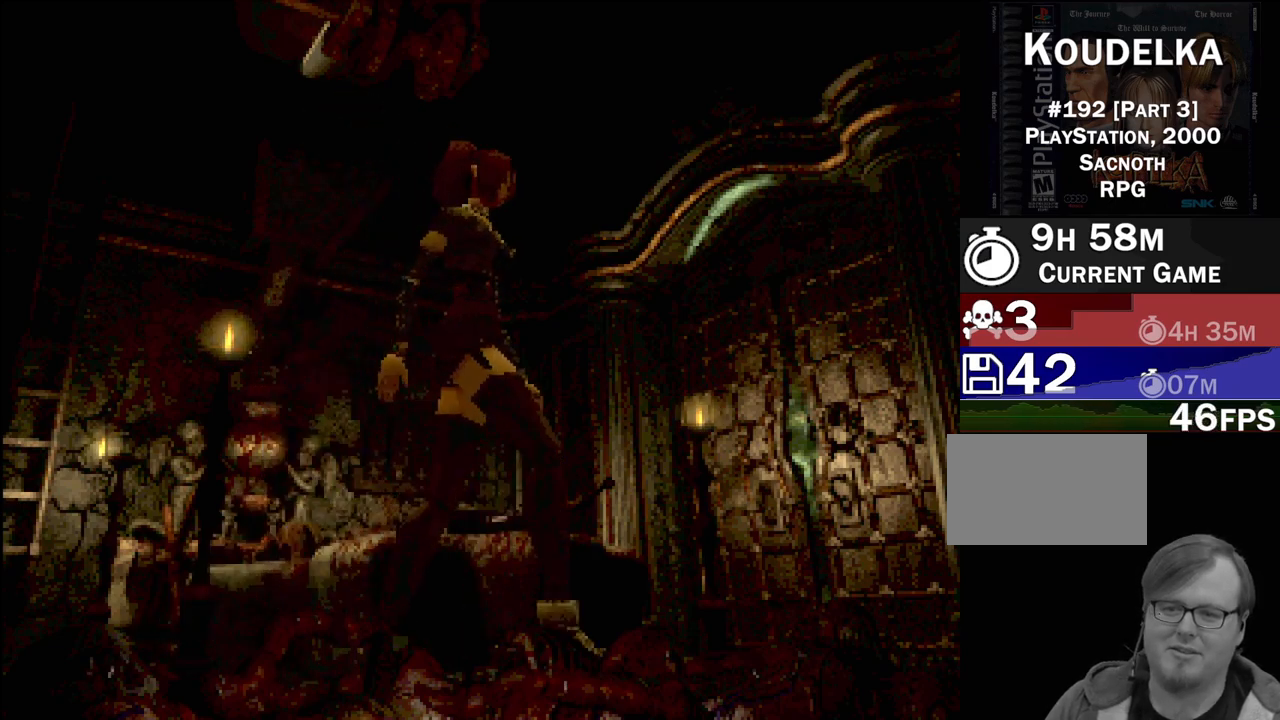
{"dt_ms": 500, "buttons": ["CIRCLE", "DPAD_RIGHT"], "events": [[133, "DPAD_UP", "down"], [200, "DPAD_RIGHT", "up"], [333, "CIRCLE", "up"], [367, "DPAD_RIGHT", "down"], [367, "DPAD_UP", "up"], [483, "CIRCLE", "down"]]}
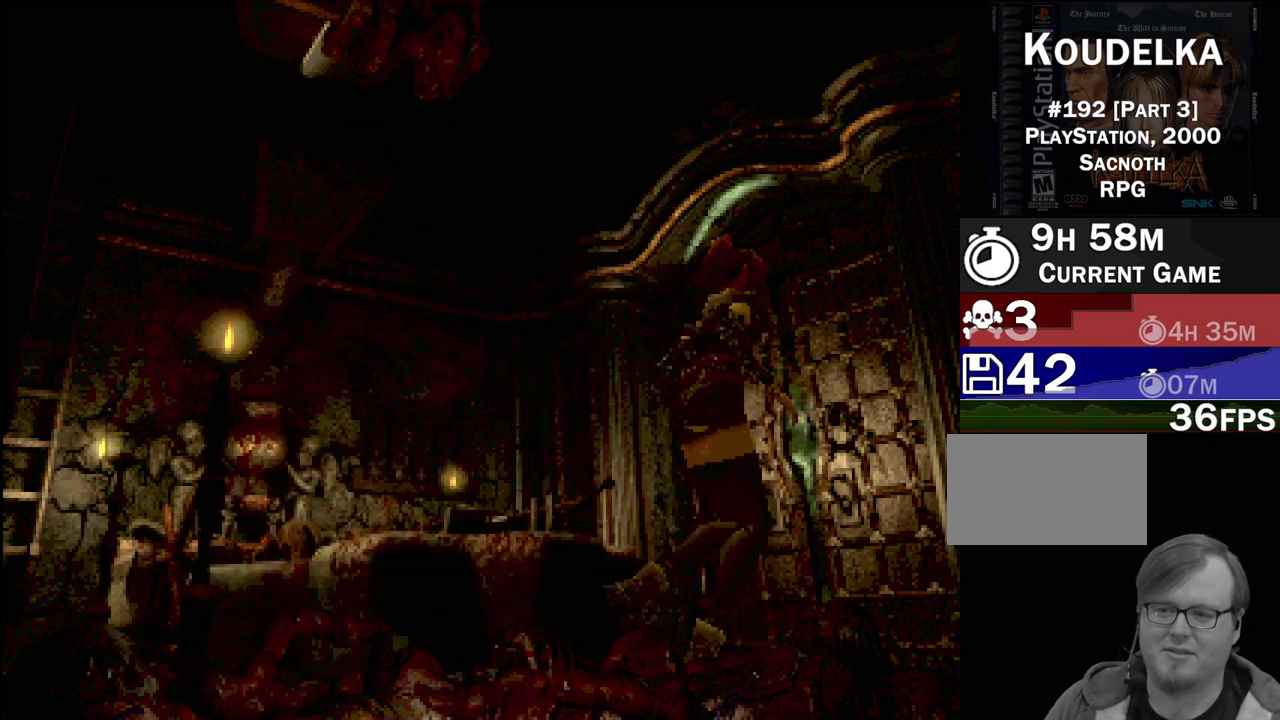
{"dt_ms": 500, "buttons": [], "events": [[67, "DPAD_UP", "down"], [167, "DPAD_RIGHT", "up"], [217, "CIRCLE", "up"], [350, "DPAD_UP", "up"]]}
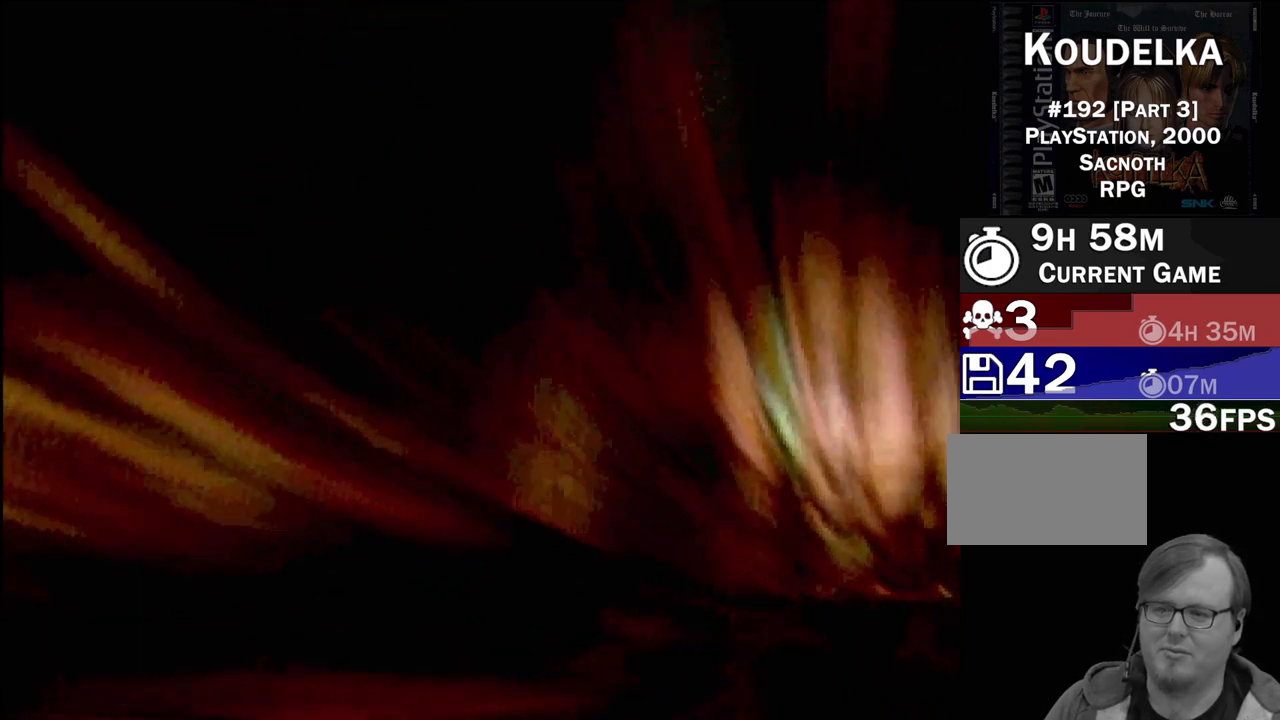
{"dt_ms": 500, "buttons": [], "events": []}
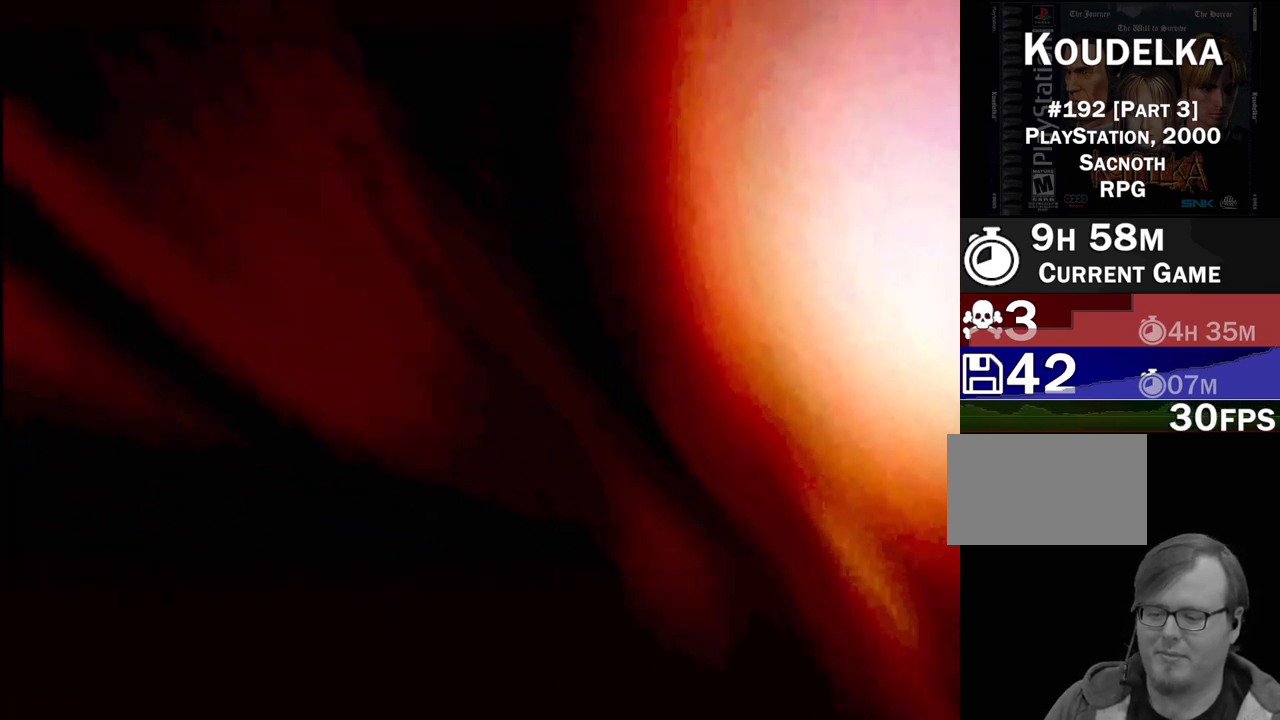
{"dt_ms": 500, "buttons": [], "events": []}
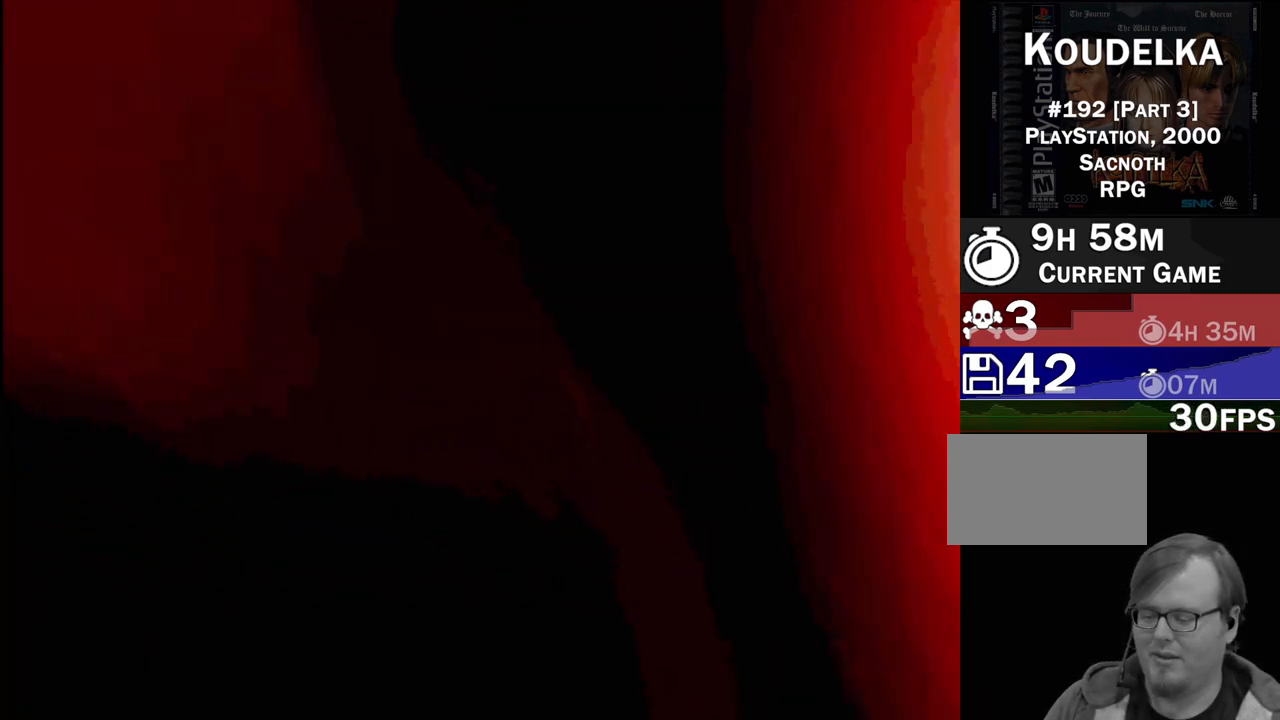
{"dt_ms": 500, "buttons": [], "events": []}
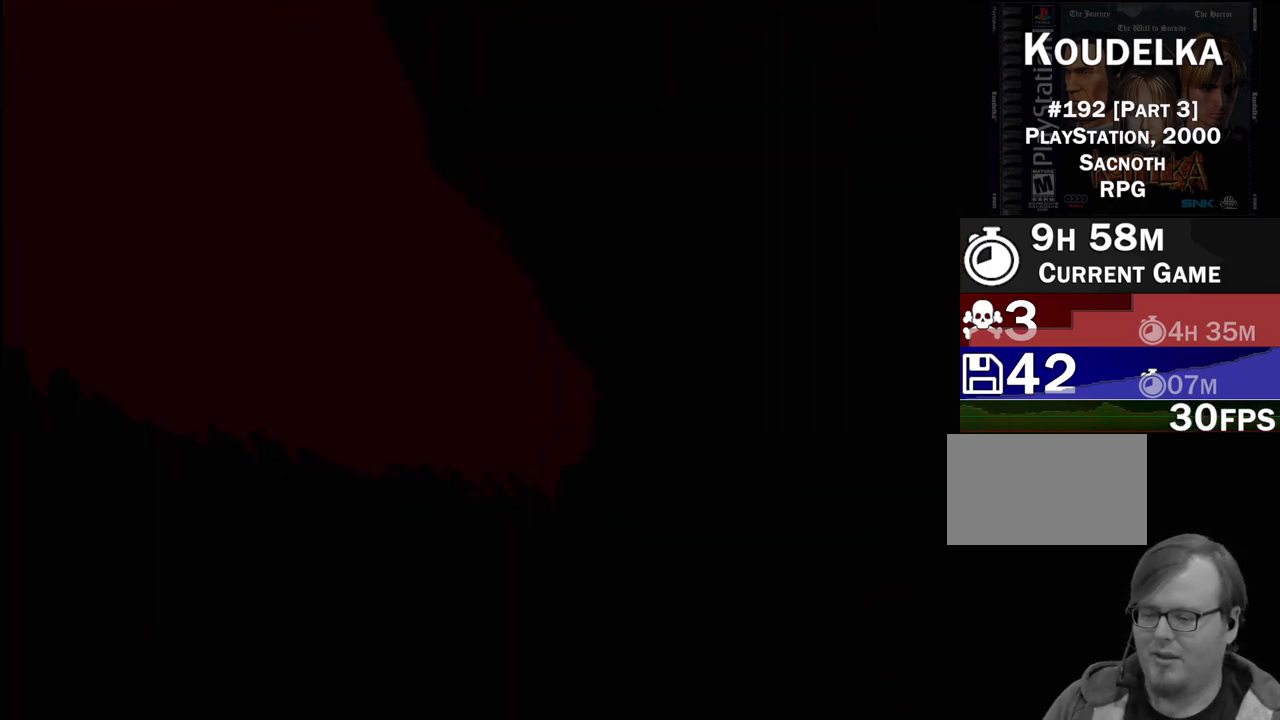
{"dt_ms": 500, "buttons": [], "events": []}
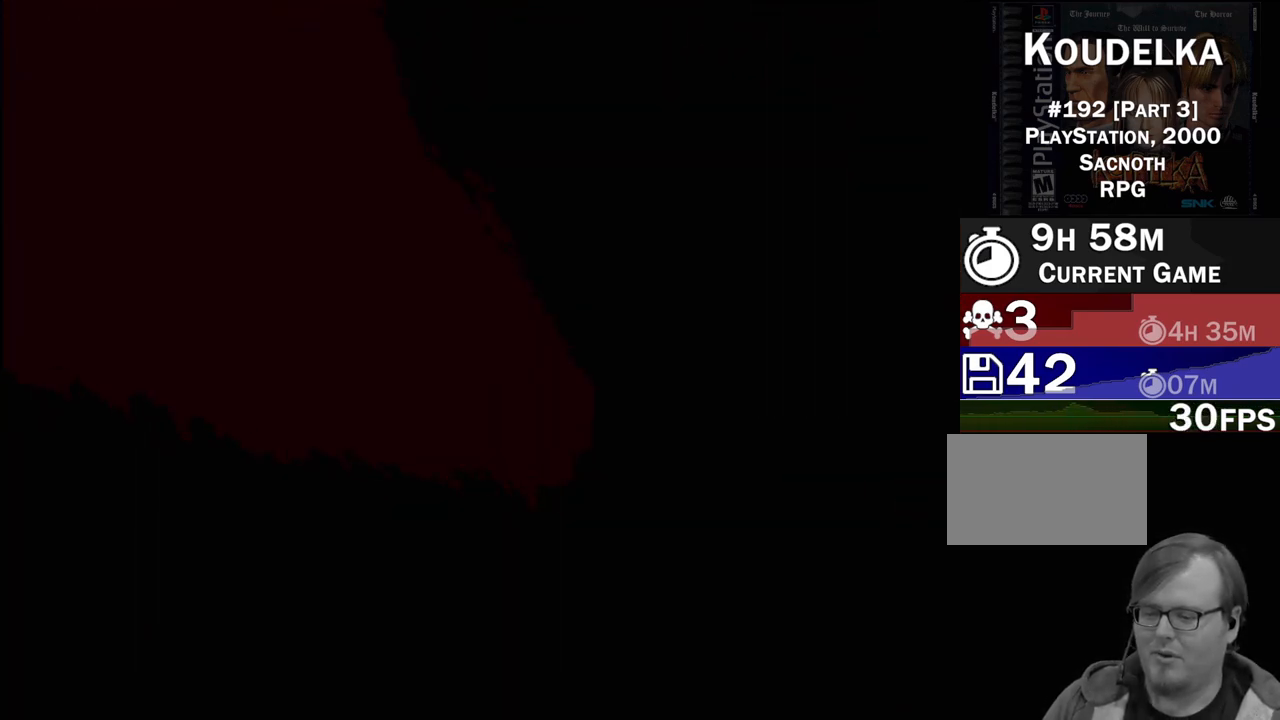
{"dt_ms": 500, "buttons": [], "events": []}
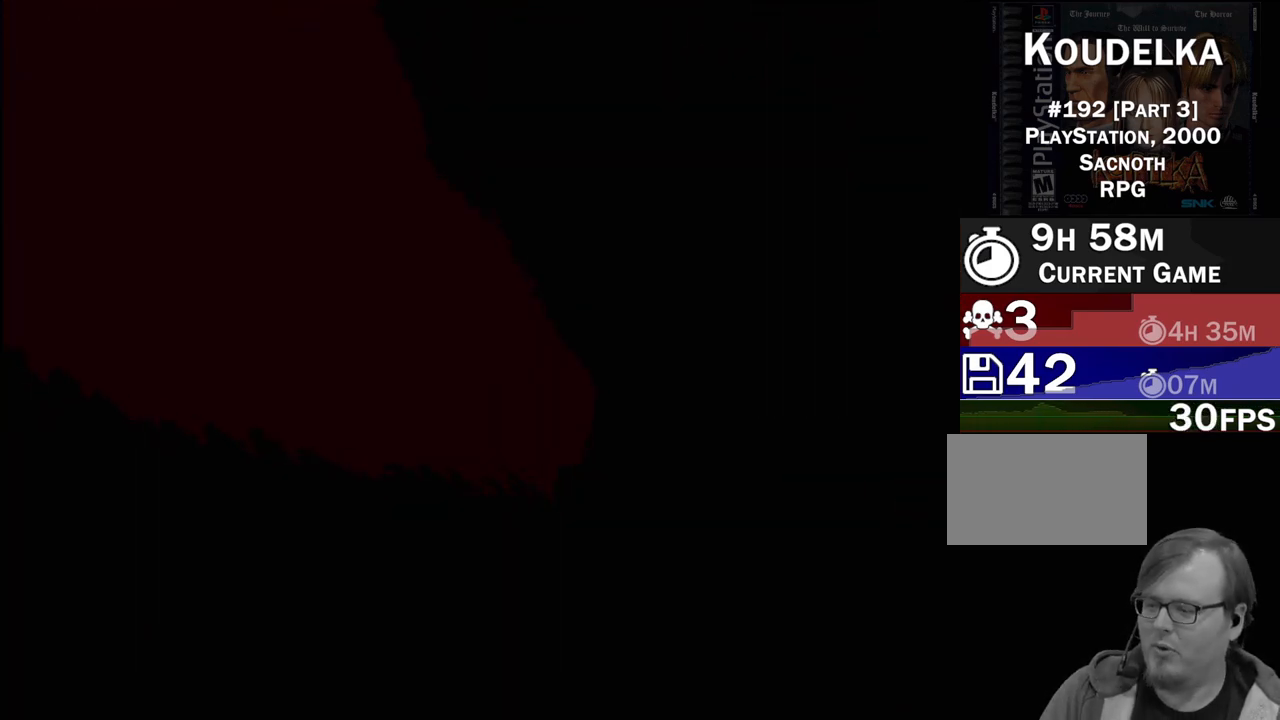
{"dt_ms": 500, "buttons": [], "events": []}
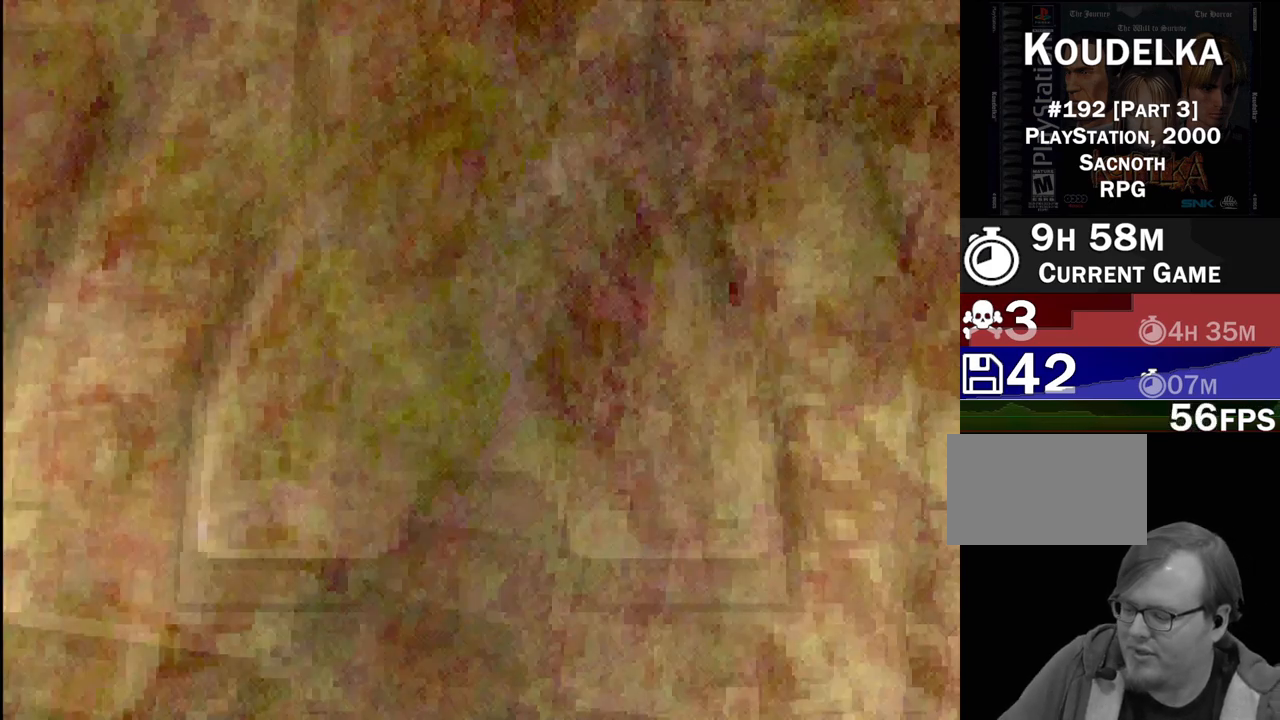
{"dt_ms": 500, "buttons": ["CROSS"], "events": [[367, "CROSS", "down"], [417, "CROSS", "up"], [467, "CROSS", "down"]]}
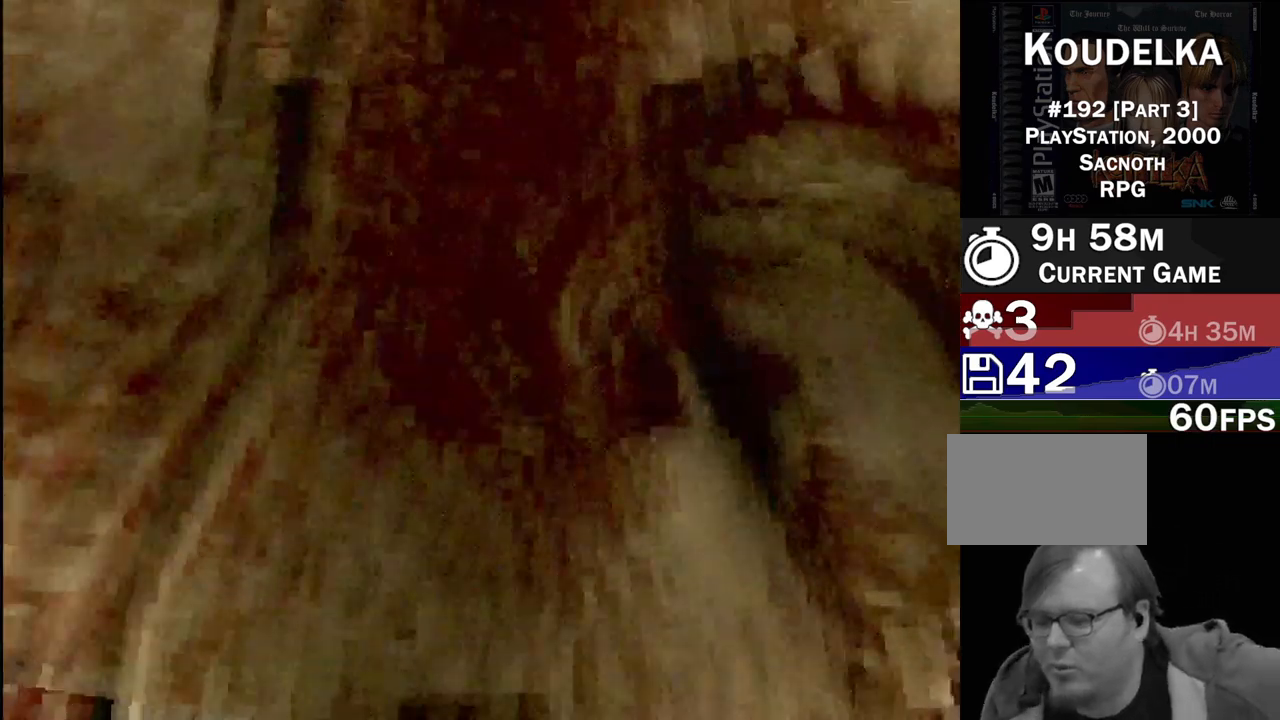
{"dt_ms": 1000, "buttons": ["CROSS", "CIRCLE"]}
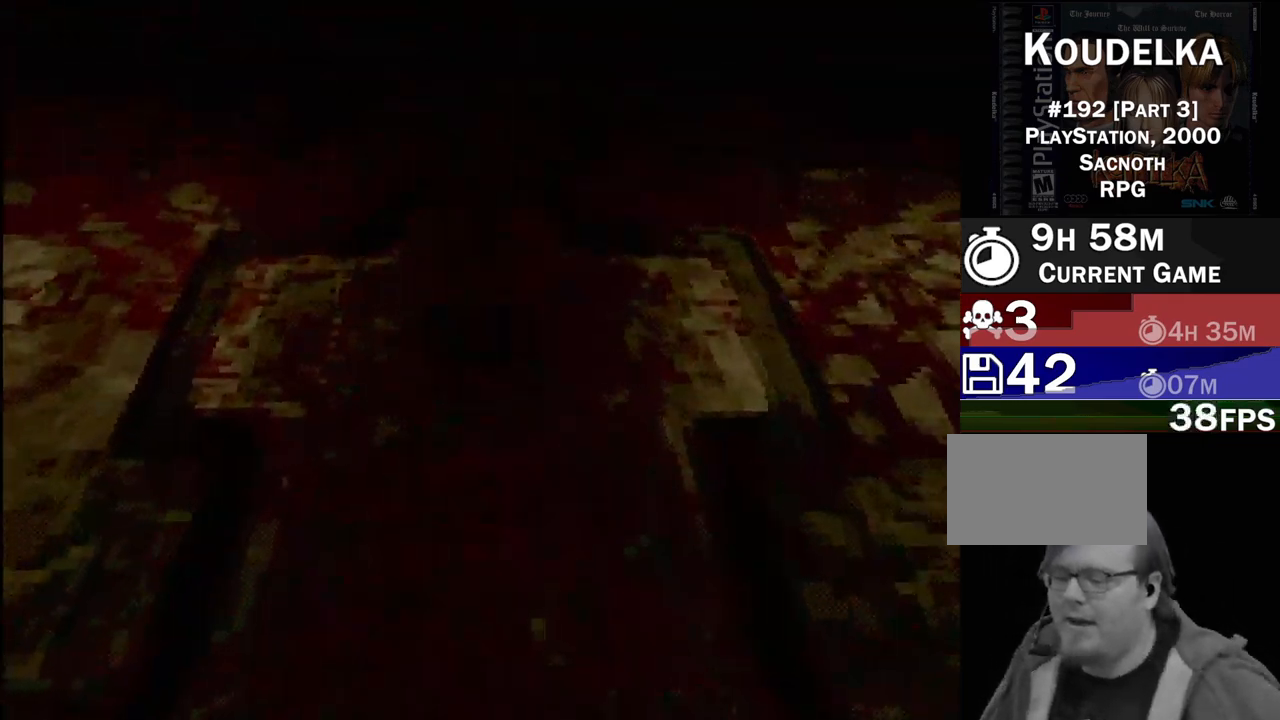
{"dt_ms": 500, "buttons": [], "events": [[133, "CROSS", "up"], [300, "CIRCLE", "up"]]}